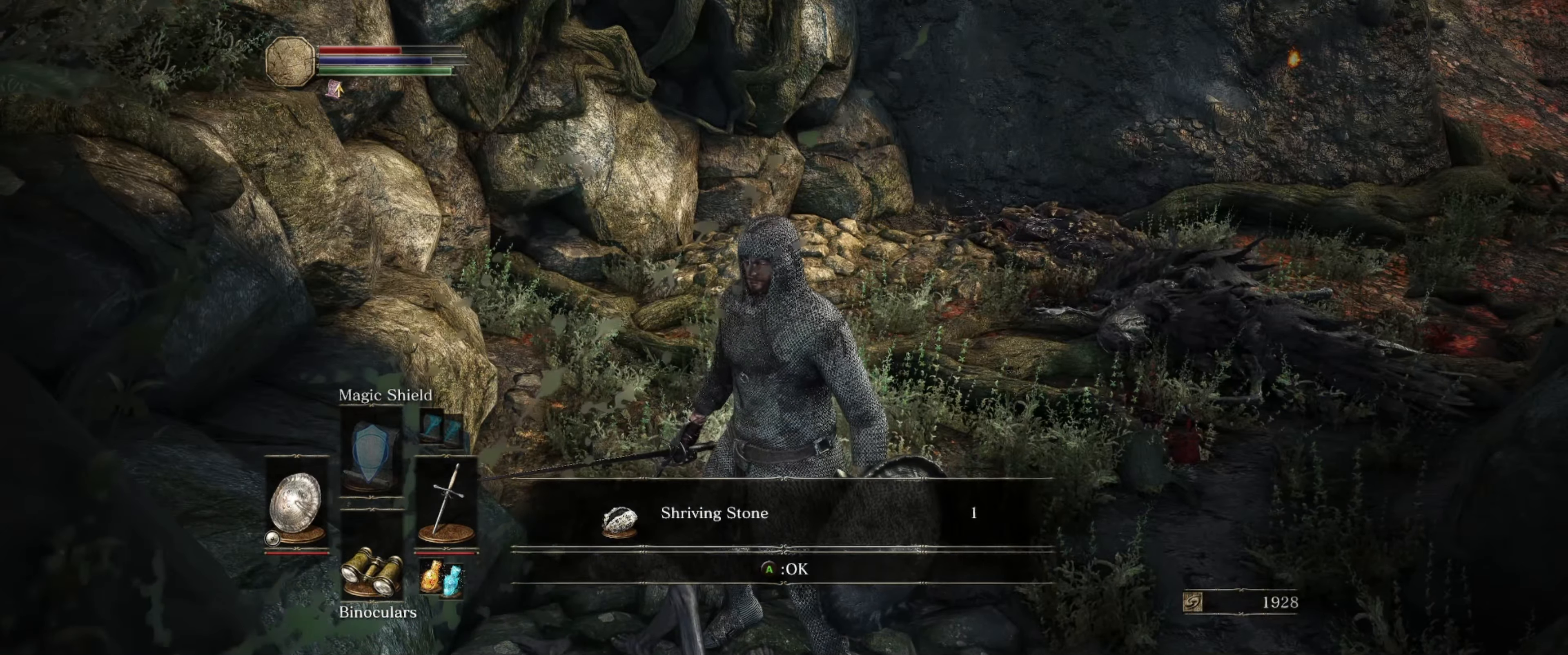
Gameplay with a controller (Xbox layout); each line is a JSON object with the inputs held at the frame after it. "events" lists button and stick changes between this image and that frame as [ms after this image, input, new state], when the widget could be followed in between. Not read: L3 R3.
{"buttons": [], "left_stick": "center", "right_stick": "center", "events": []}
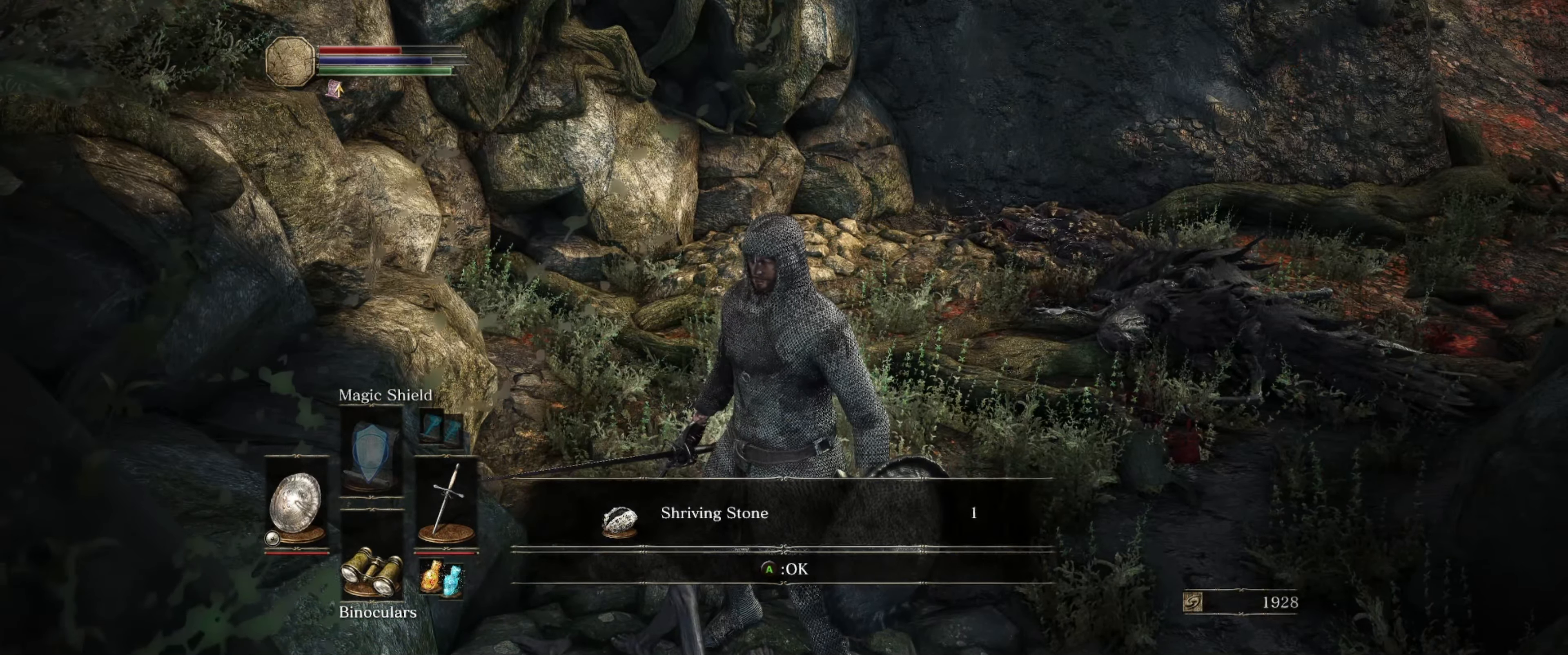
{"buttons": [], "left_stick": "center", "right_stick": "center", "events": []}
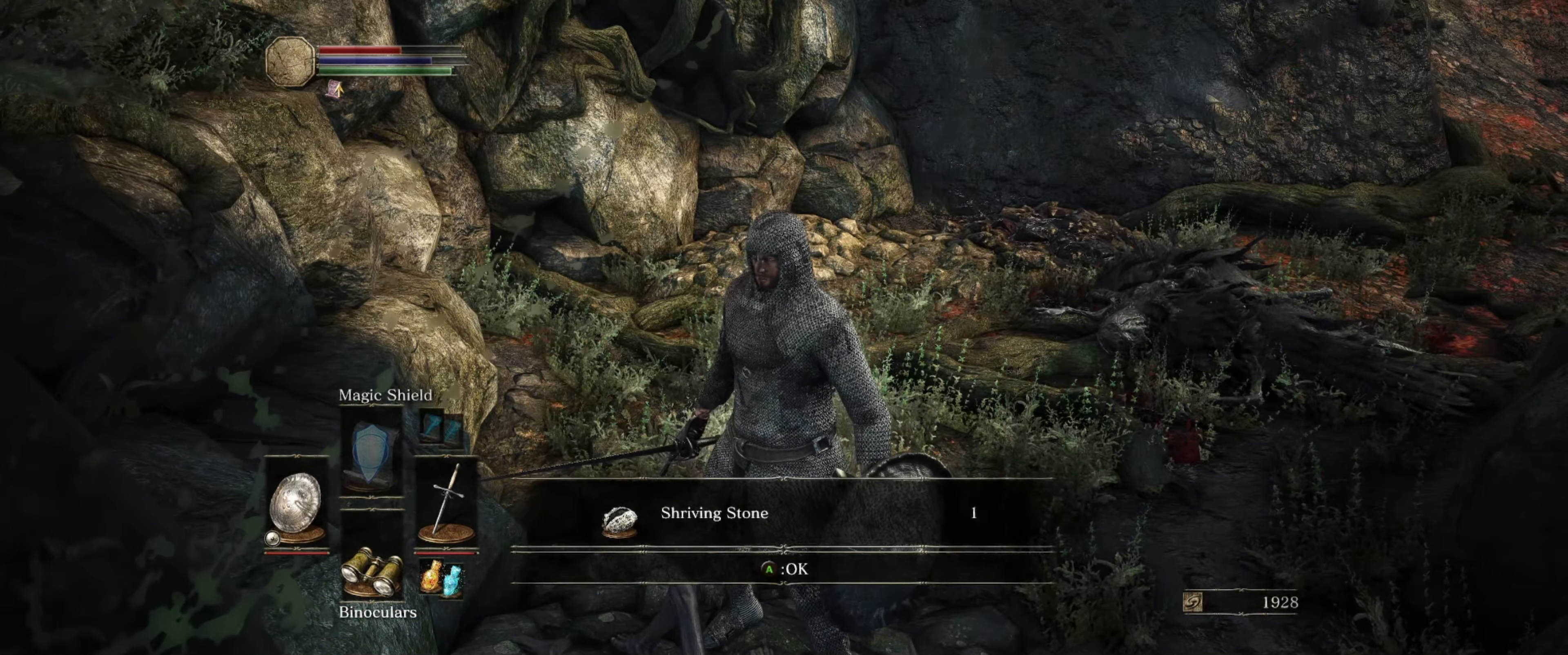
{"buttons": [], "left_stick": "center", "right_stick": "center", "events": []}
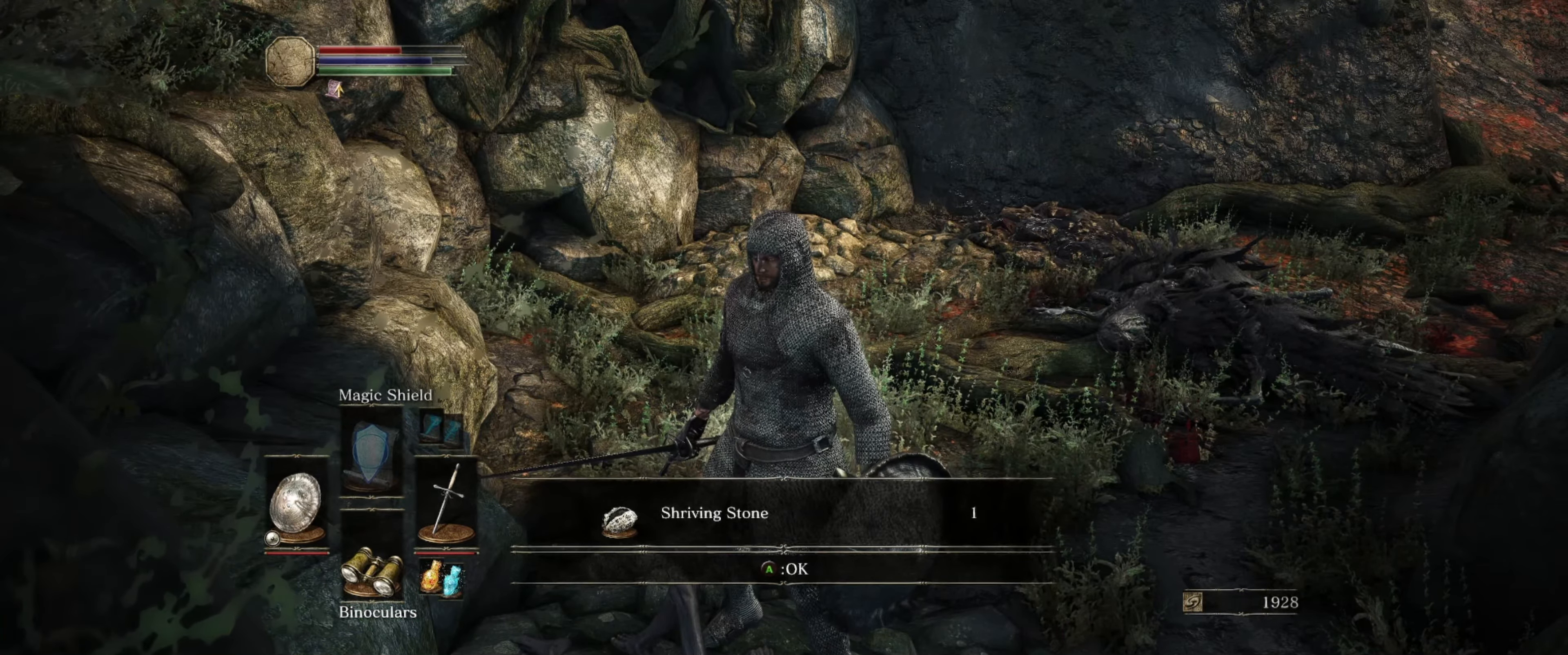
{"buttons": [], "left_stick": "center", "right_stick": "center", "events": []}
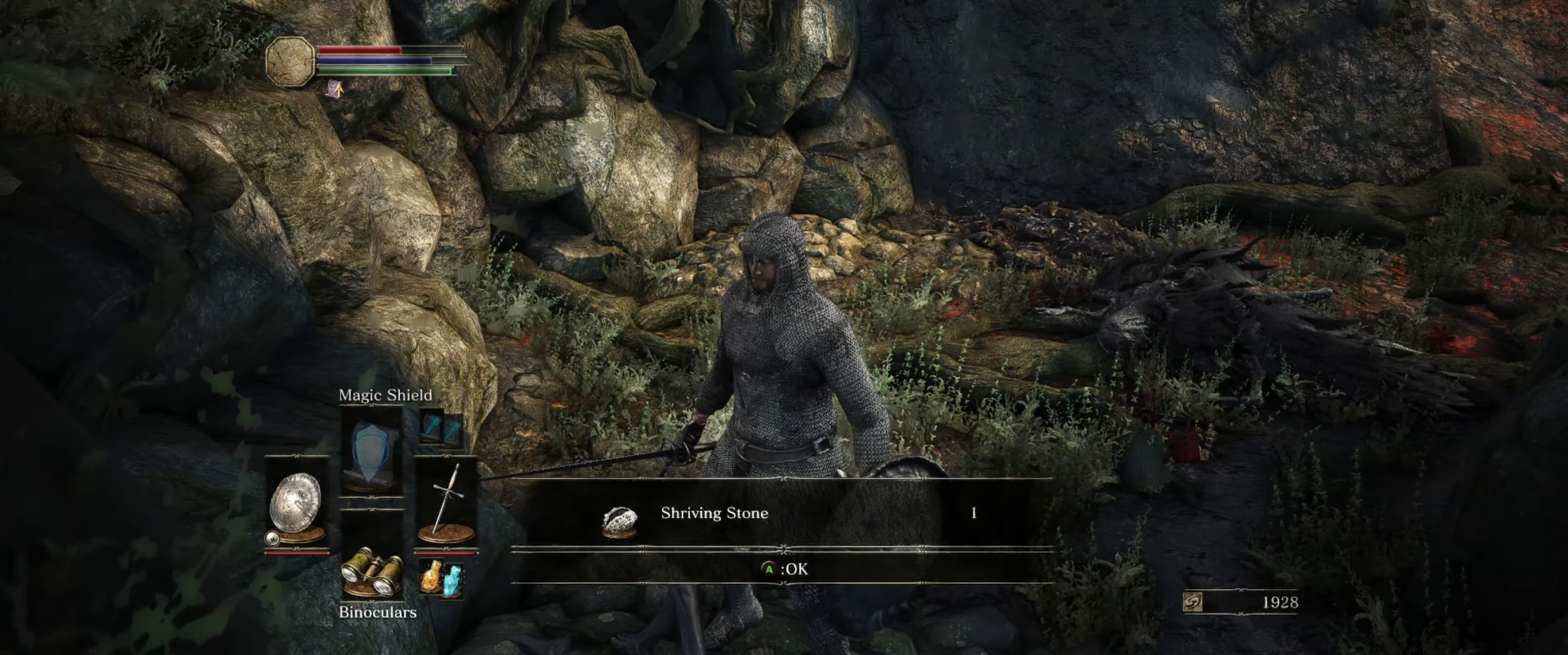
{"buttons": [], "left_stick": "center", "right_stick": "center", "events": [[133, "right_stick", "down-right"], [367, "right_stick", "center"]]}
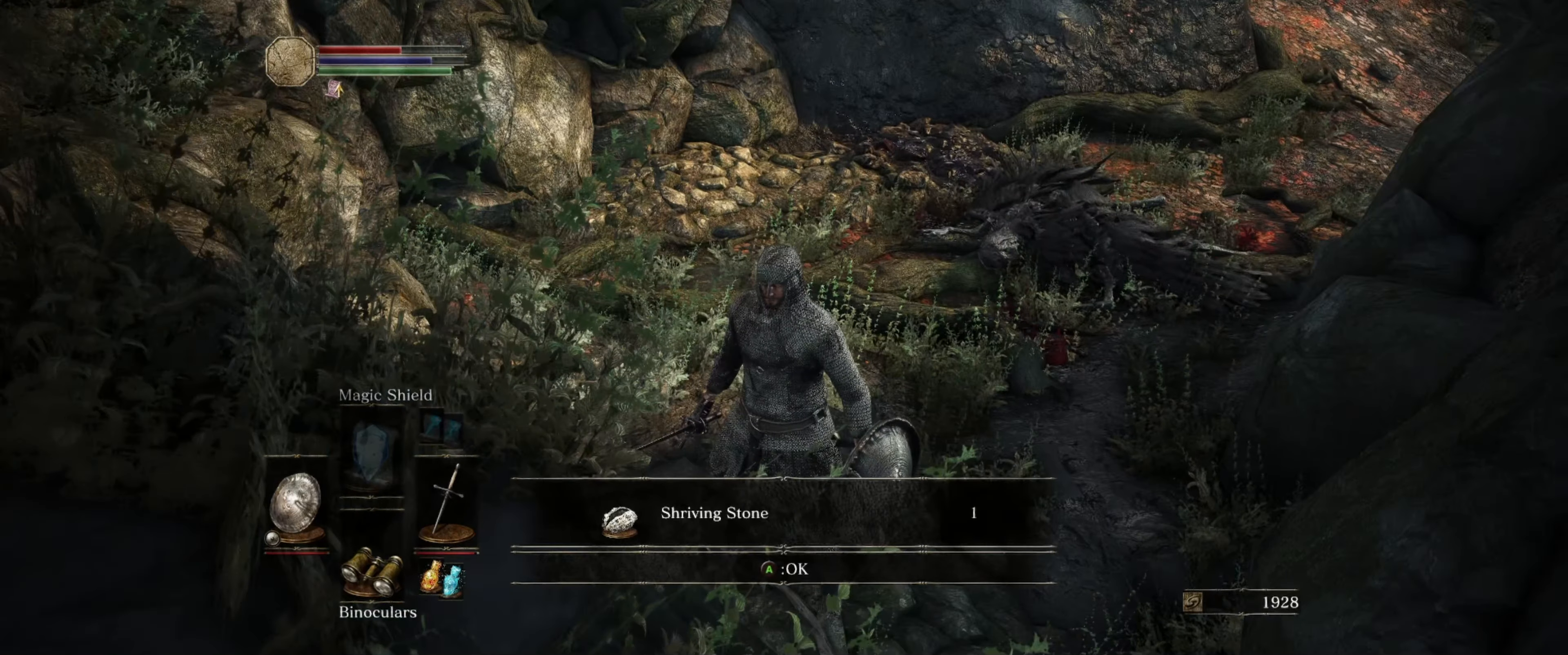
{"buttons": [], "left_stick": "up", "right_stick": "up-left", "events": [[33, "left_stick", "up"], [117, "A", "down"], [233, "A", "up"], [433, "right_stick", "up-left"]]}
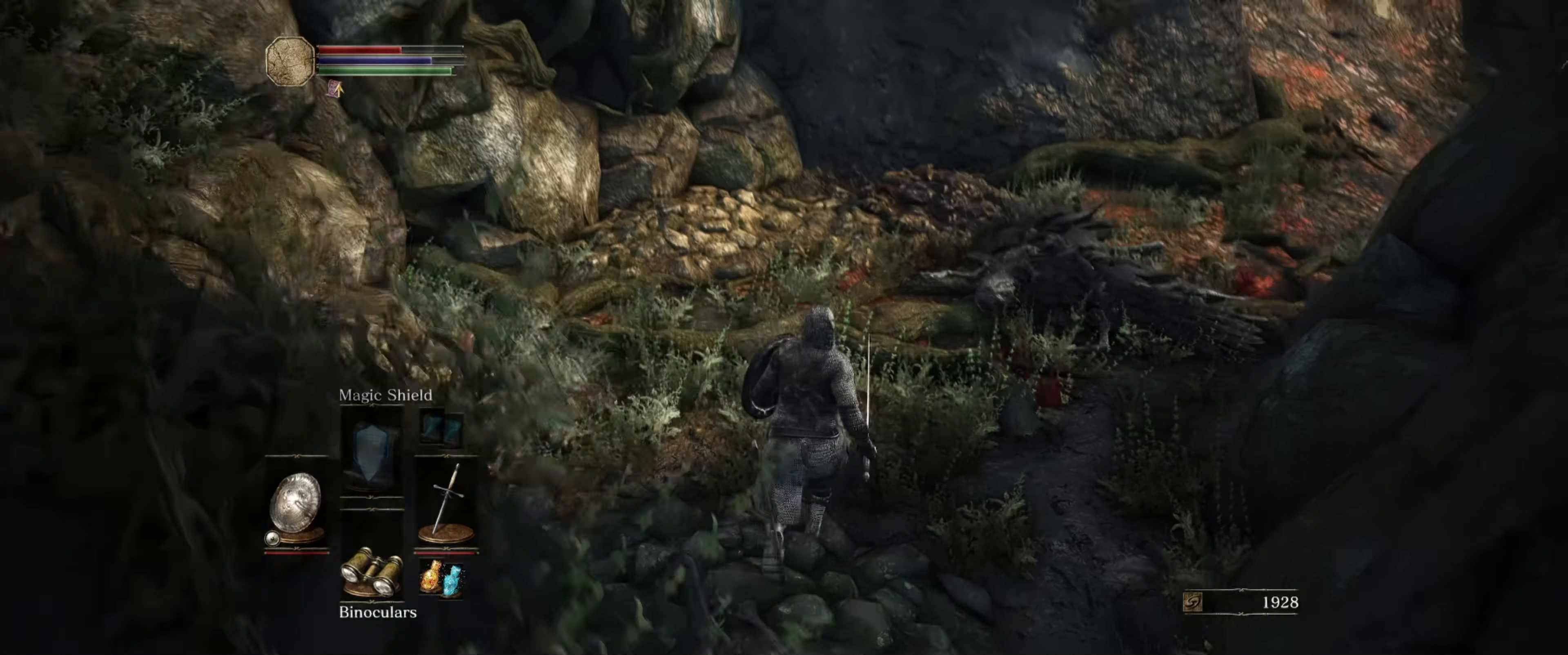
{"buttons": ["START"], "left_stick": "center", "right_stick": "center", "events": [[100, "right_stick", "center"], [333, "left_stick", "center"], [400, "START", "down"]]}
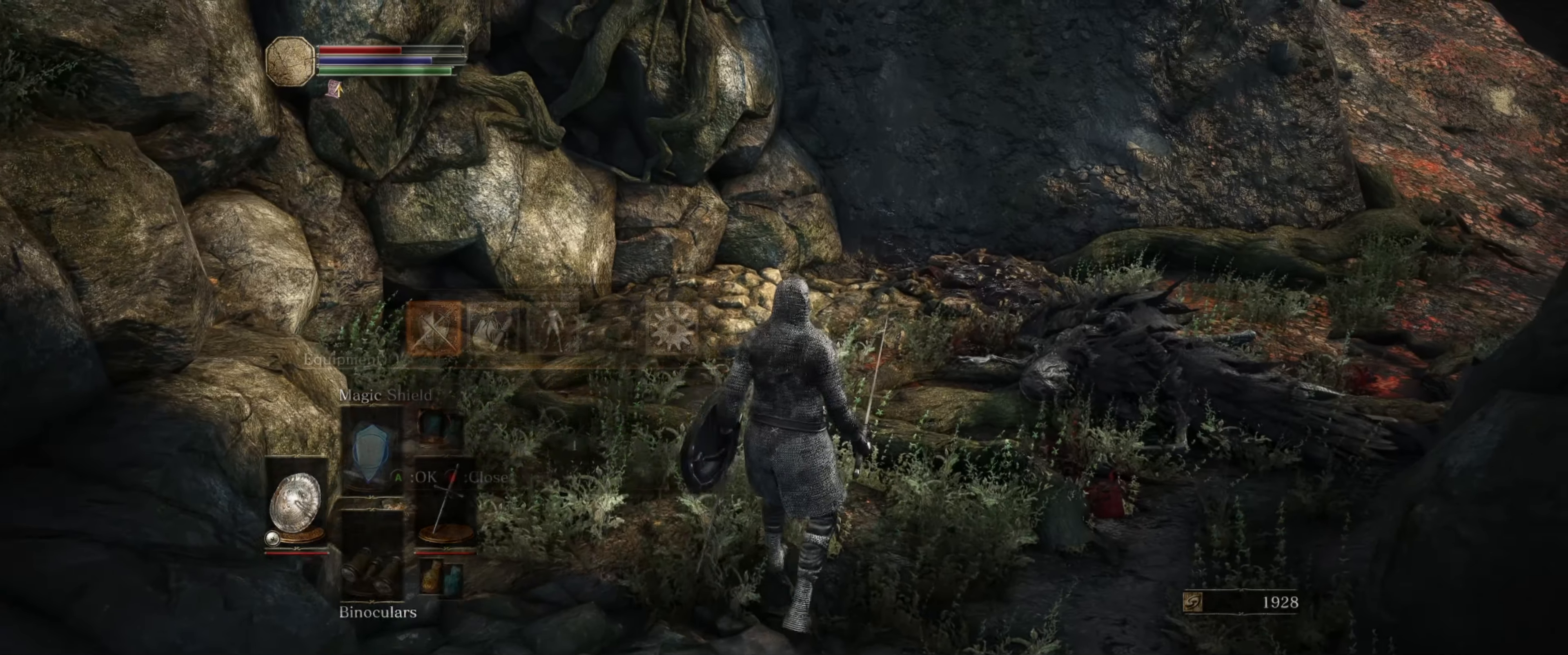
{"buttons": [], "left_stick": "center", "right_stick": "center", "events": [[67, "START", "up"]]}
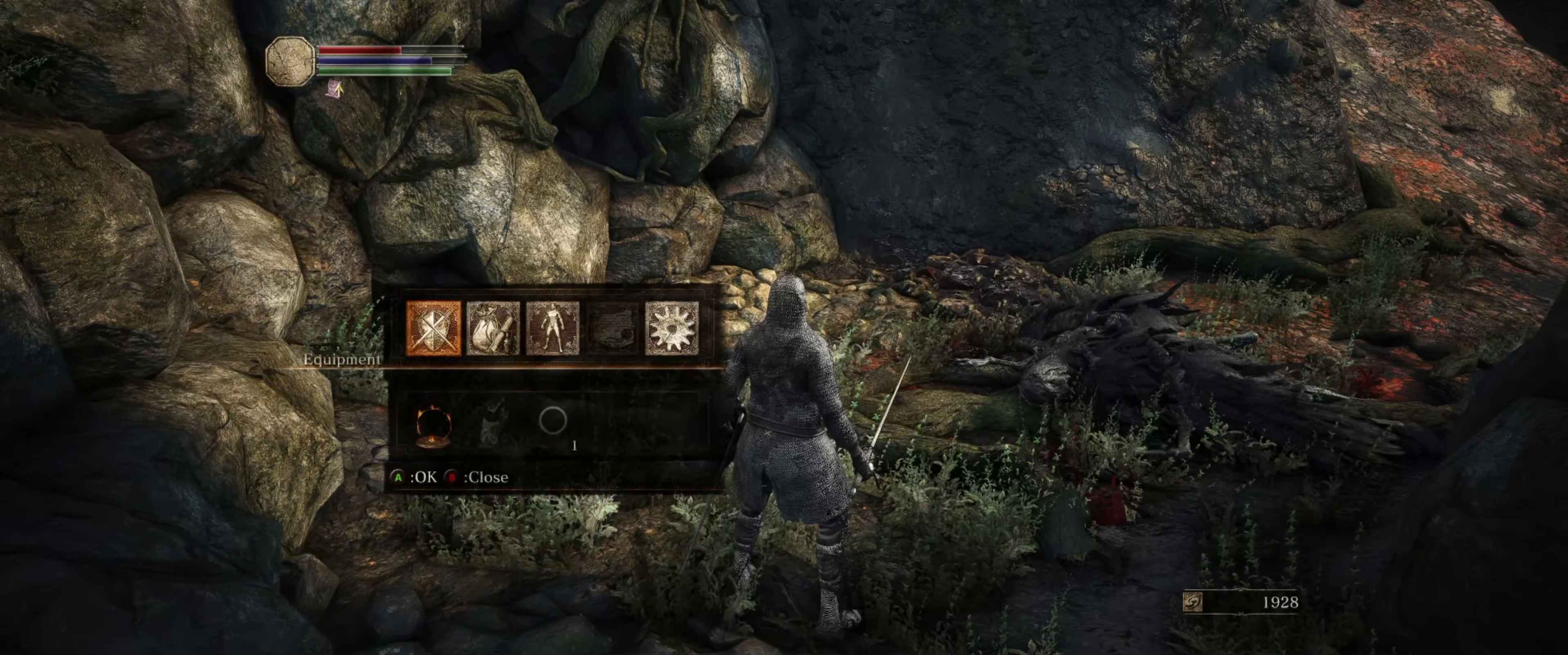
{"buttons": [], "left_stick": "center", "right_stick": "center", "events": [[250, "A", "down"], [383, "A", "up"]]}
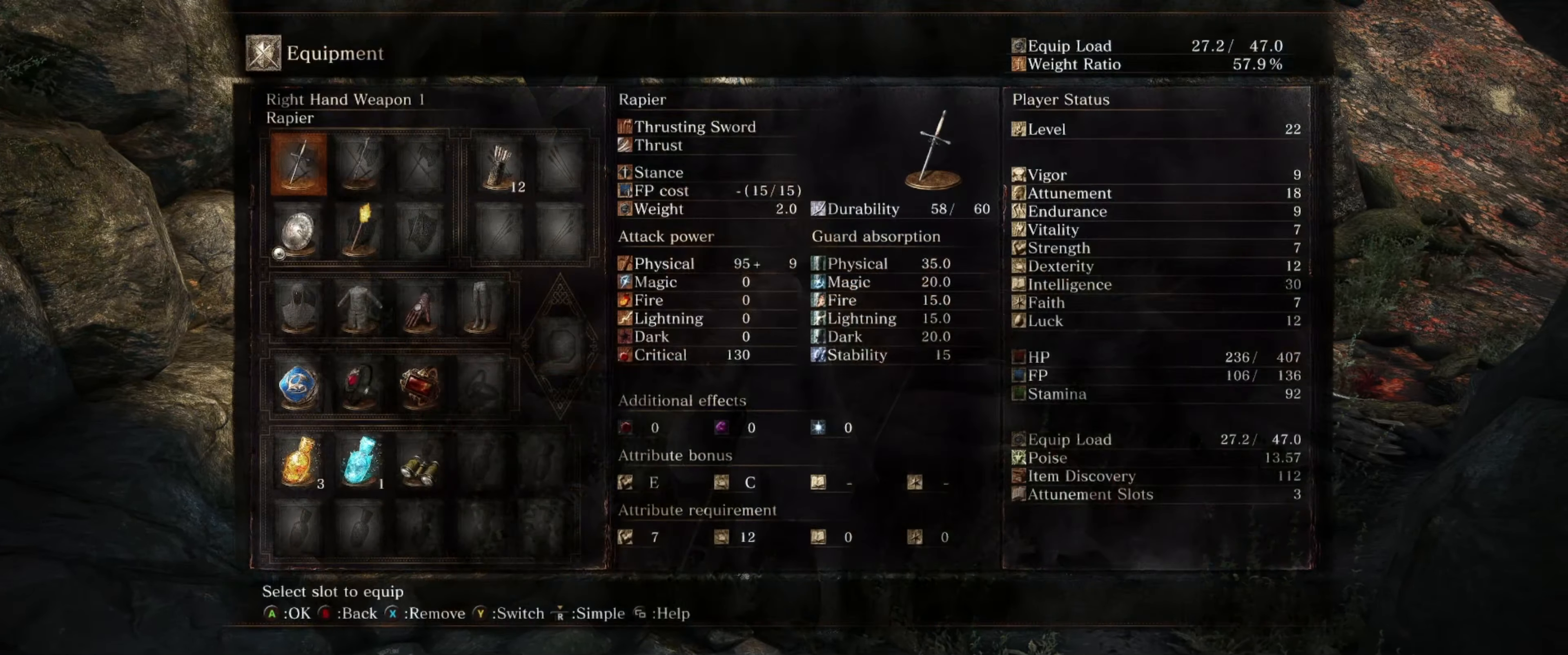
{"buttons": [], "left_stick": "center", "right_stick": "center", "events": [[233, "DPAD_DOWN", "down"], [300, "DPAD_DOWN", "up"]]}
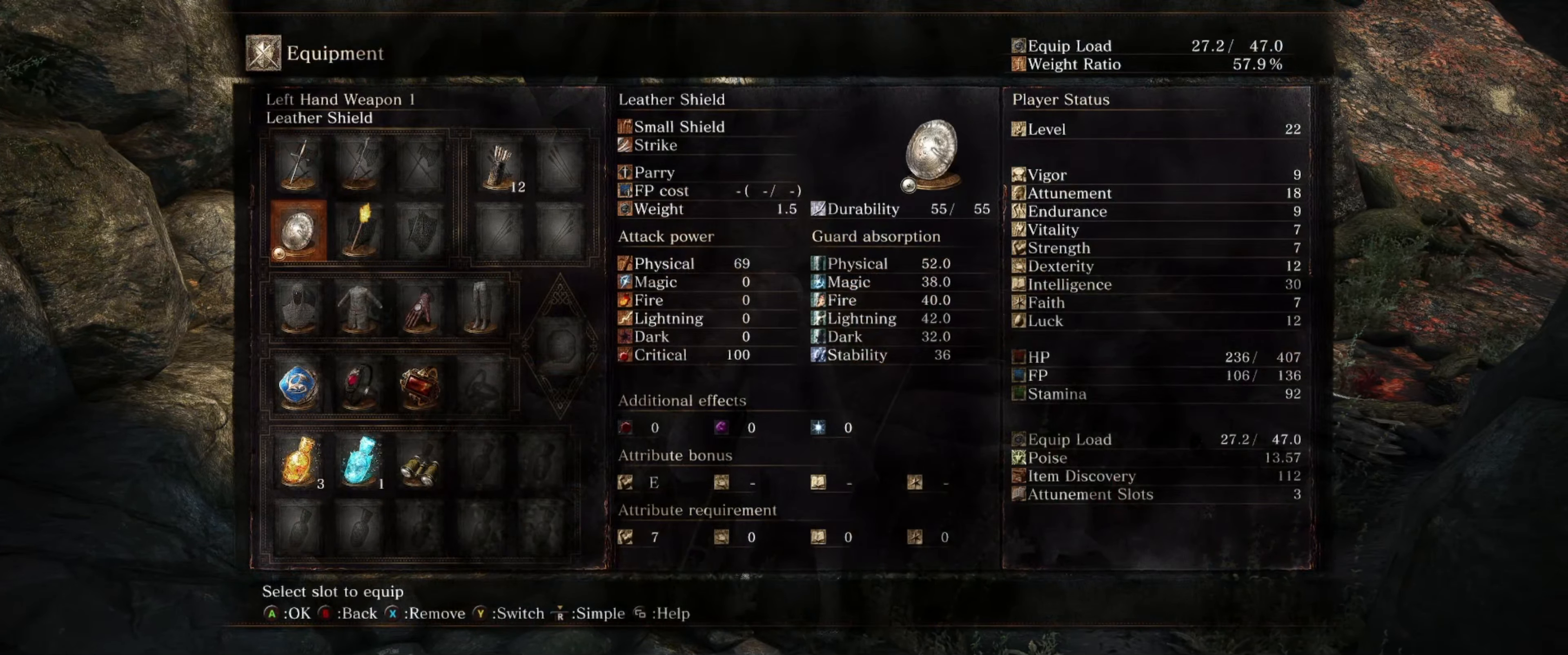
{"buttons": ["B"], "left_stick": "center", "right_stick": "center", "events": [[500, "B", "down"]]}
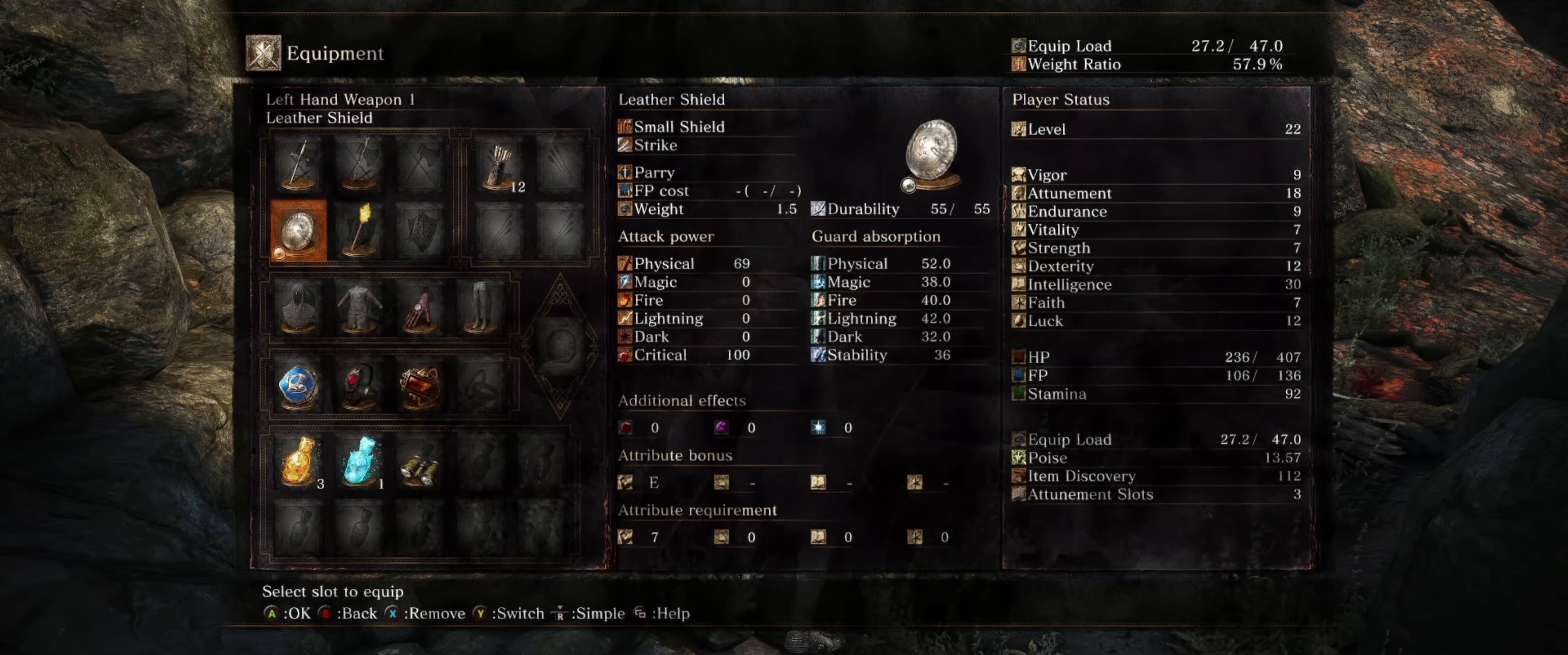
{"buttons": [], "left_stick": "center", "right_stick": "center", "events": [[83, "B", "up"]]}
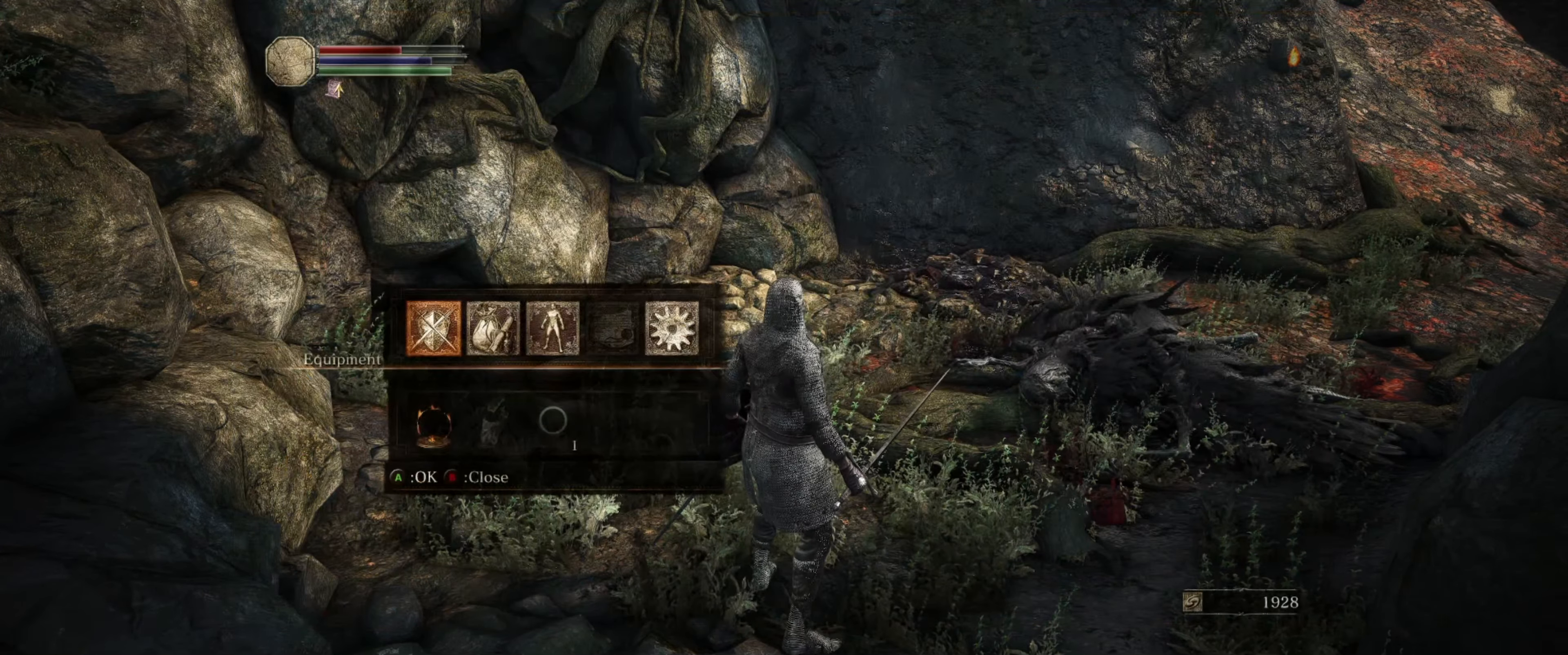
{"buttons": ["DPAD_RIGHT"], "left_stick": "center", "right_stick": "center", "events": [[483, "DPAD_RIGHT", "down"]]}
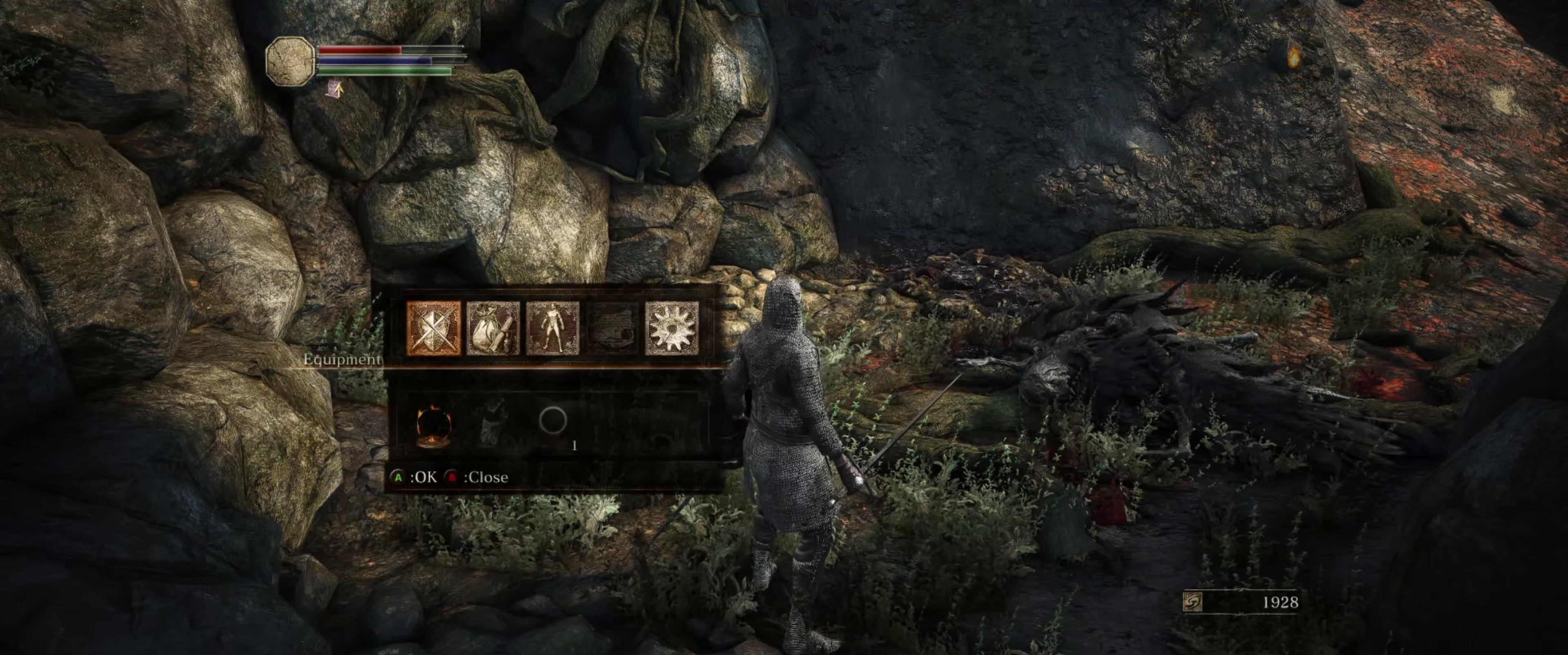
{"buttons": [], "left_stick": "center", "right_stick": "center", "events": [[100, "DPAD_RIGHT", "up"], [367, "A", "down"], [467, "A", "up"]]}
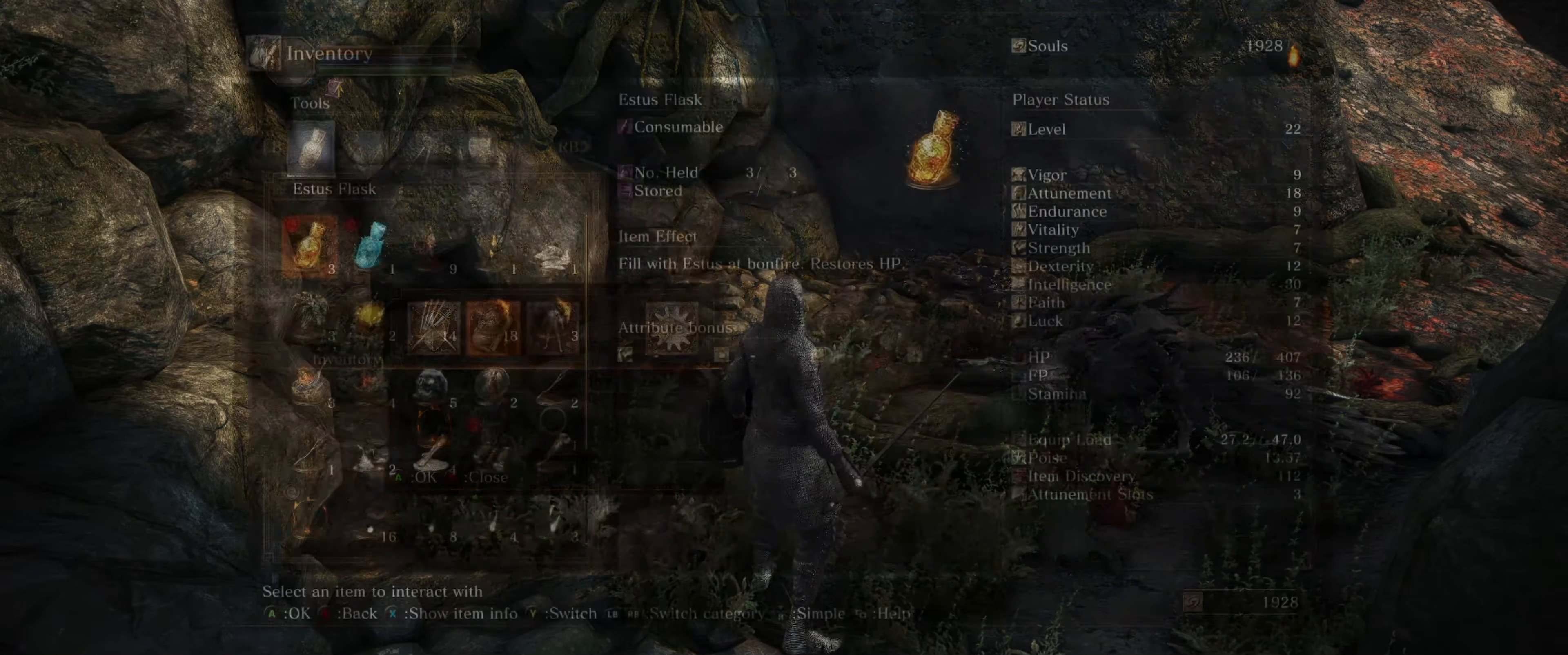
{"buttons": [], "left_stick": "center", "right_stick": "center", "events": []}
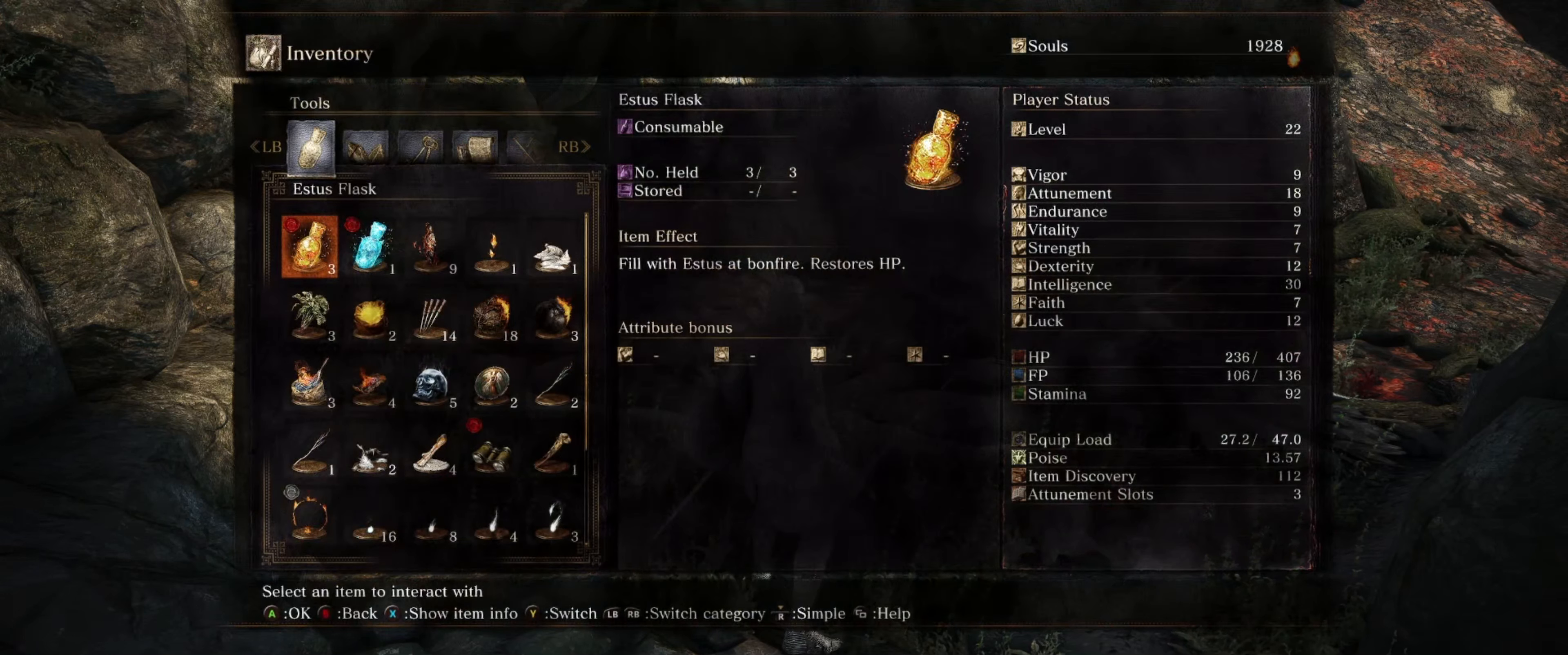
{"buttons": [], "left_stick": "center", "right_stick": "center", "events": [[150, "DPAD_DOWN", "down"], [250, "DPAD_DOWN", "up"]]}
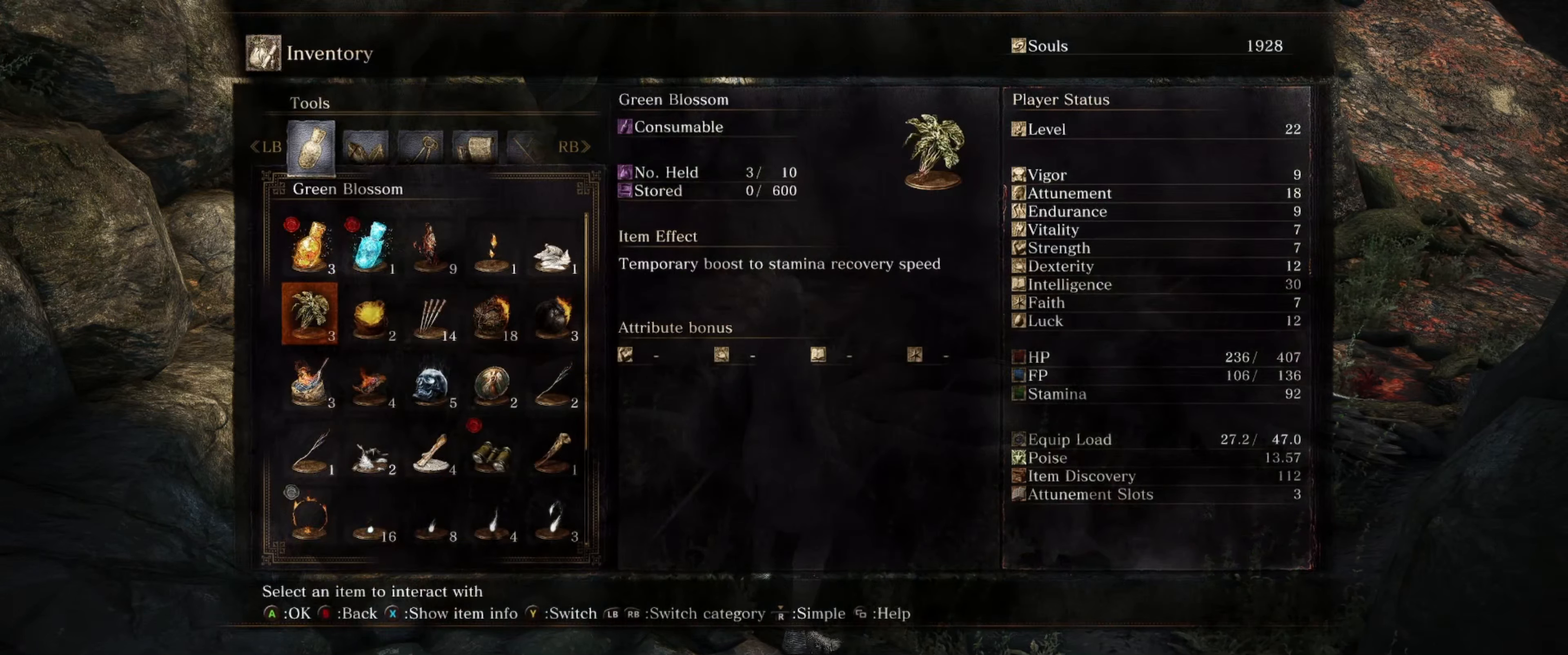
{"buttons": [], "left_stick": "center", "right_stick": "center", "events": [[300, "DPAD_UP", "down"], [367, "DPAD_UP", "up"]]}
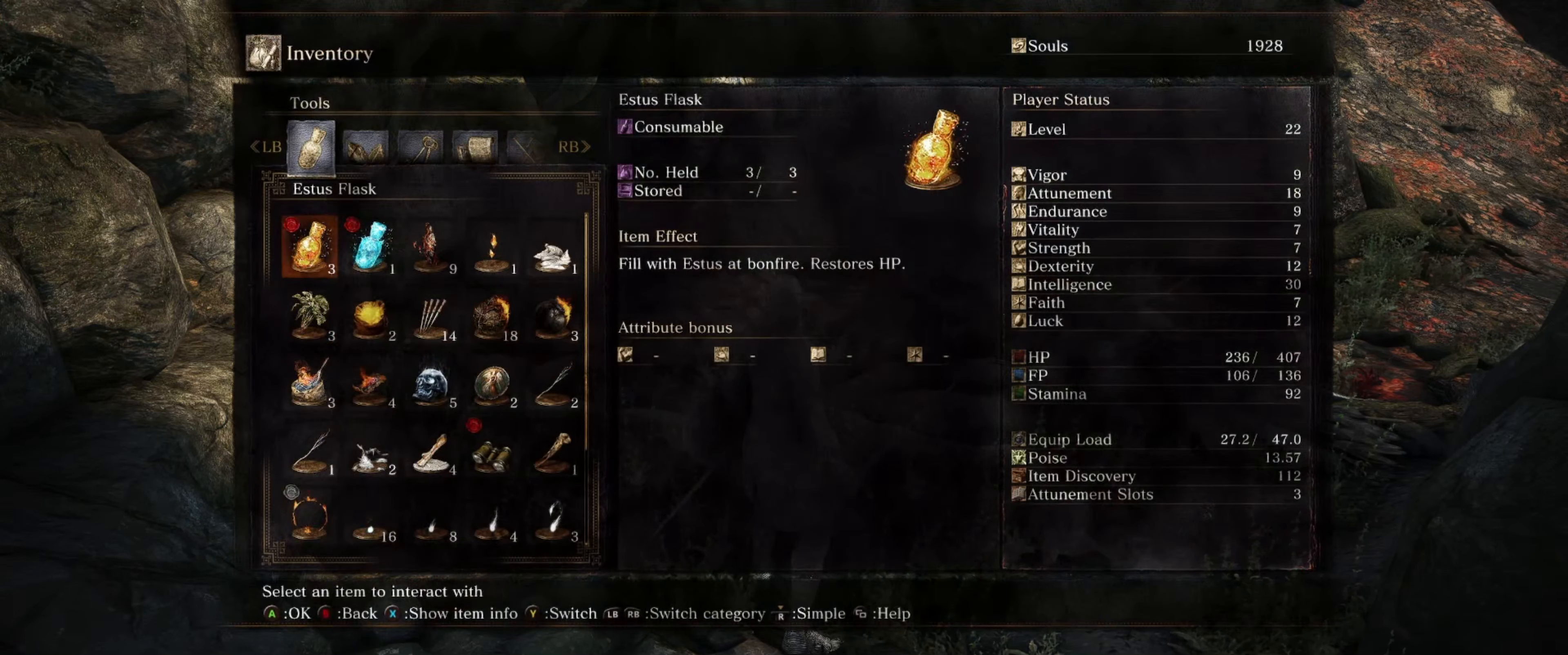
{"buttons": [], "left_stick": "center", "right_stick": "center", "events": [[34, "DPAD_DOWN", "down"], [134, "DPAD_DOWN", "up"], [200, "DPAD_DOWN", "down"], [284, "DPAD_DOWN", "up"], [367, "DPAD_DOWN", "down"], [450, "DPAD_DOWN", "up"]]}
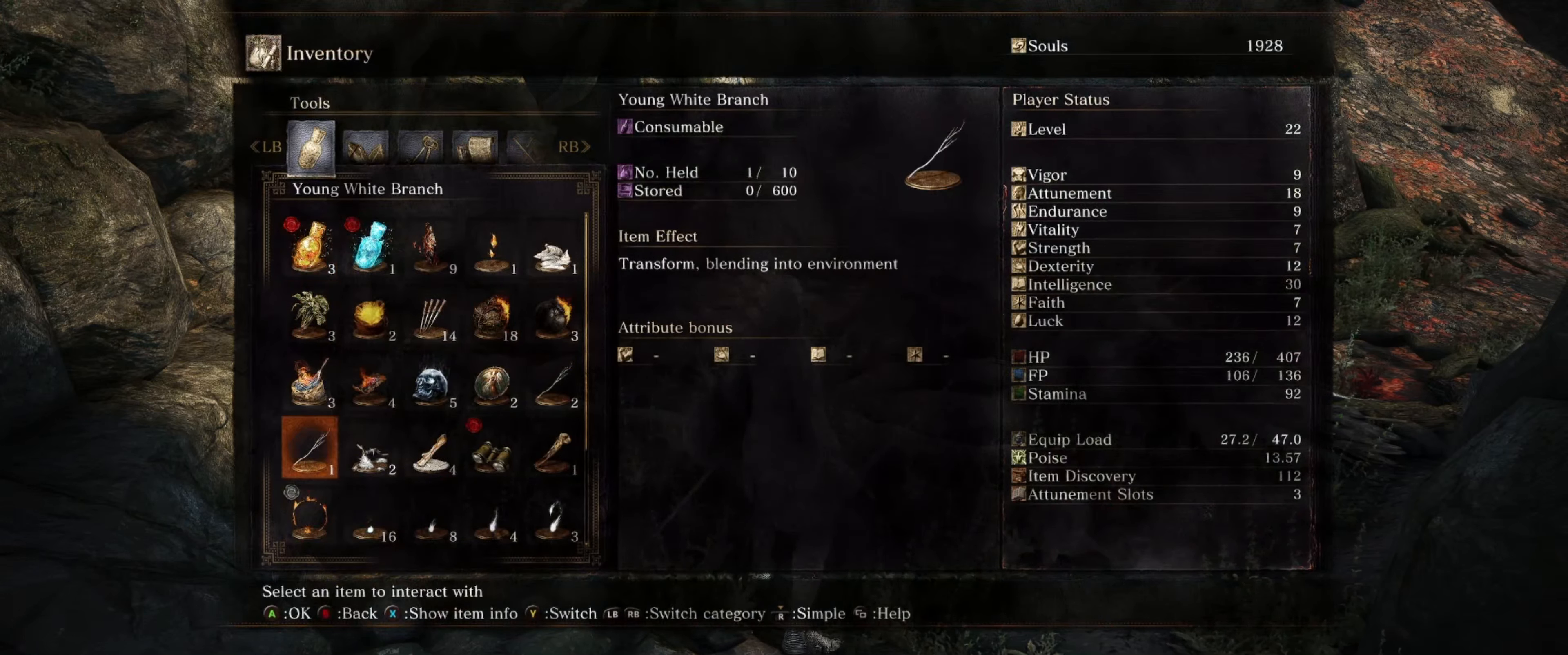
{"buttons": ["DPAD_DOWN"], "left_stick": "center", "right_stick": "center", "events": [[50, "DPAD_DOWN", "down"], [167, "DPAD_DOWN", "up"], [234, "DPAD_DOWN", "down"], [317, "DPAD_DOWN", "up"], [417, "DPAD_DOWN", "down"]]}
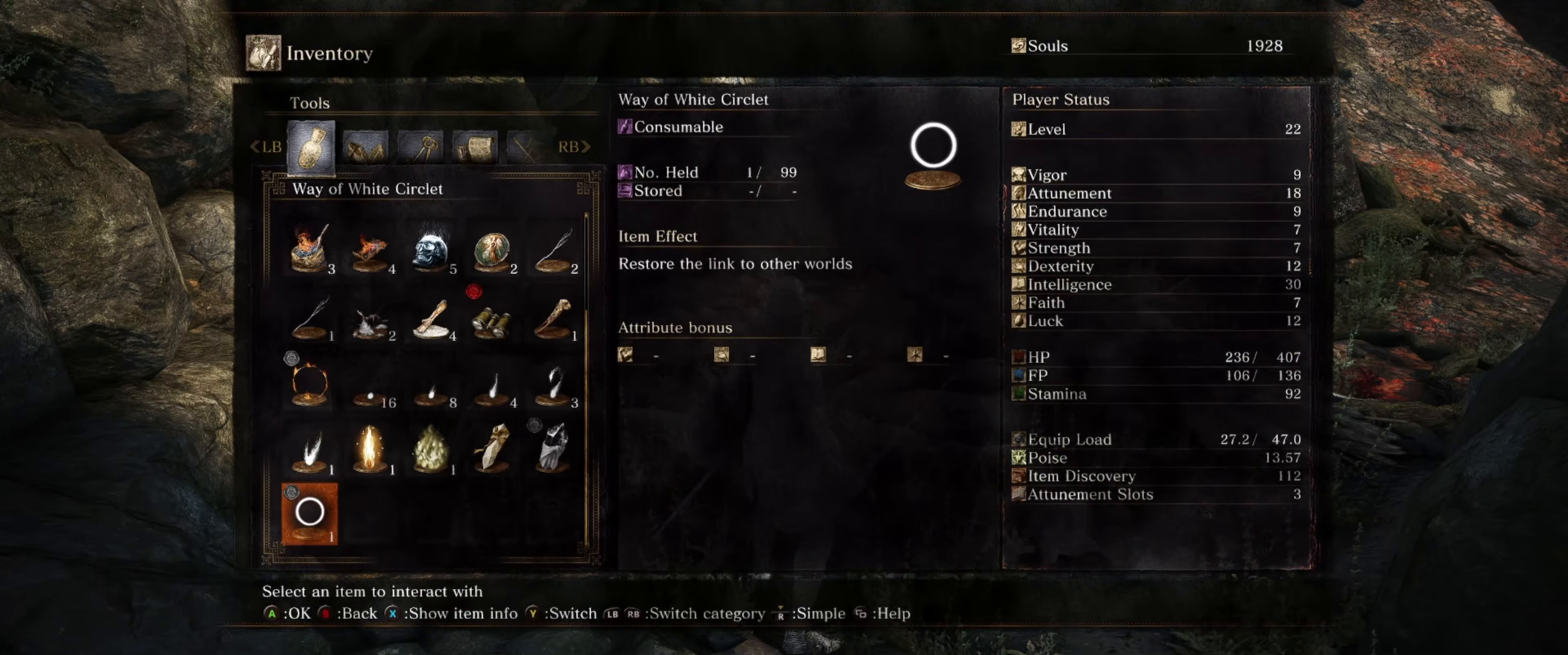
{"buttons": [], "left_stick": "center", "right_stick": "center", "events": [[34, "DPAD_DOWN", "up"]]}
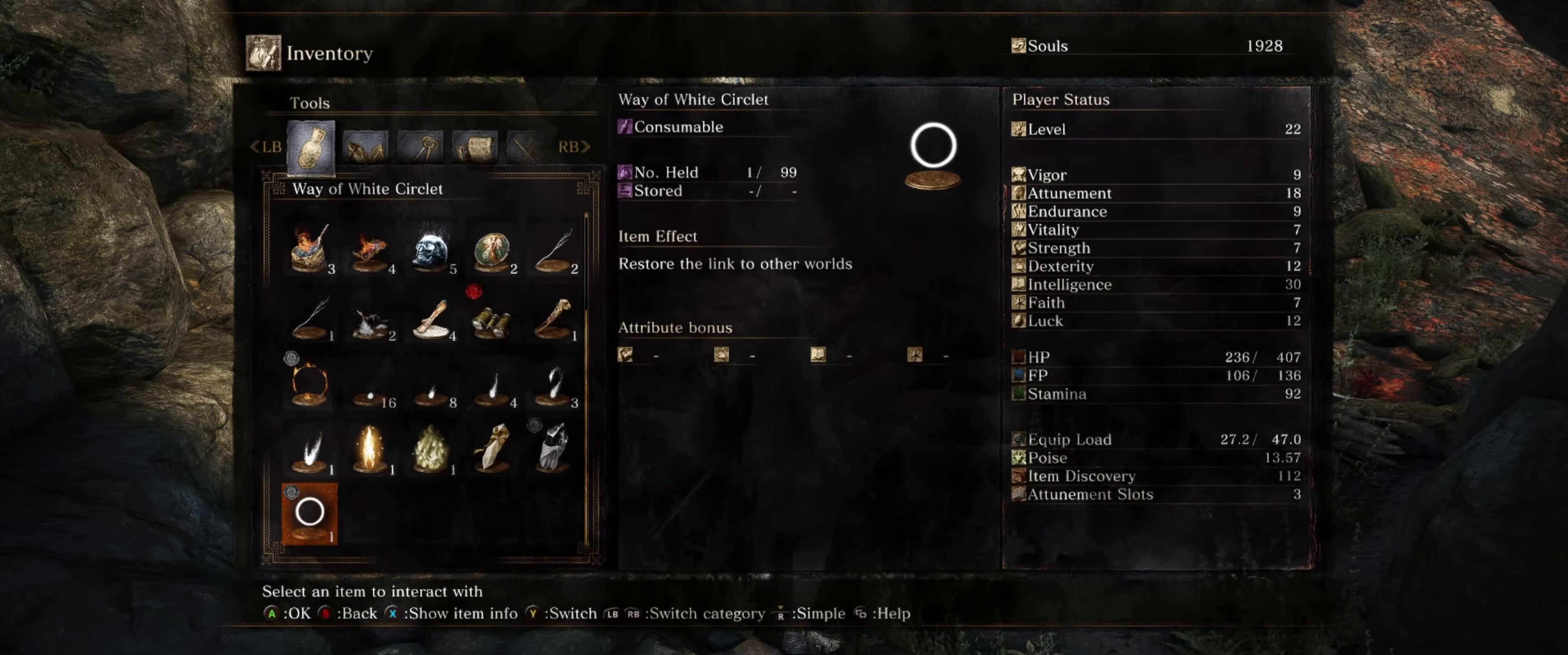
{"buttons": [], "left_stick": "center", "right_stick": "center", "events": []}
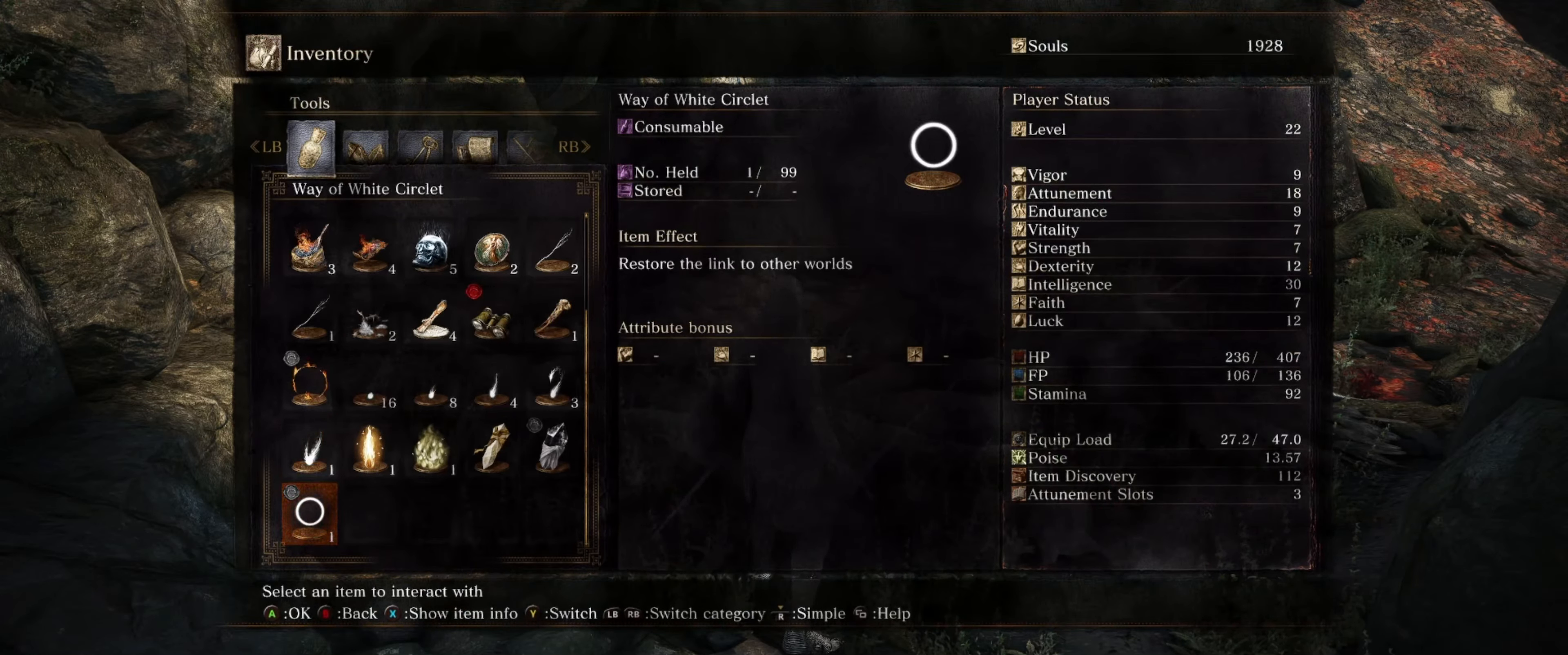
{"buttons": [], "left_stick": "center", "right_stick": "center", "events": [[350, "DPAD_UP", "down"], [467, "DPAD_UP", "up"]]}
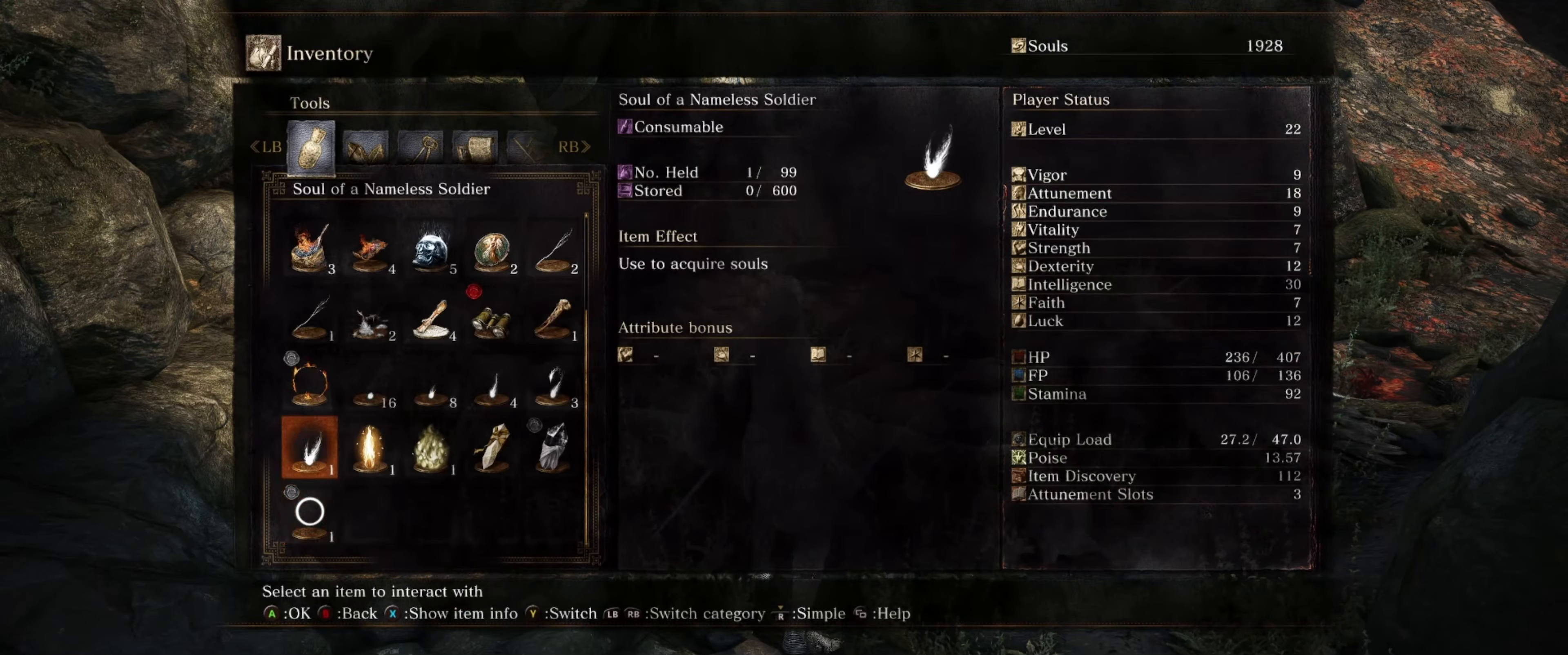
{"buttons": [], "left_stick": "center", "right_stick": "center", "events": [[50, "DPAD_UP", "down"], [150, "DPAD_UP", "up"], [250, "DPAD_UP", "down"], [334, "DPAD_UP", "up"]]}
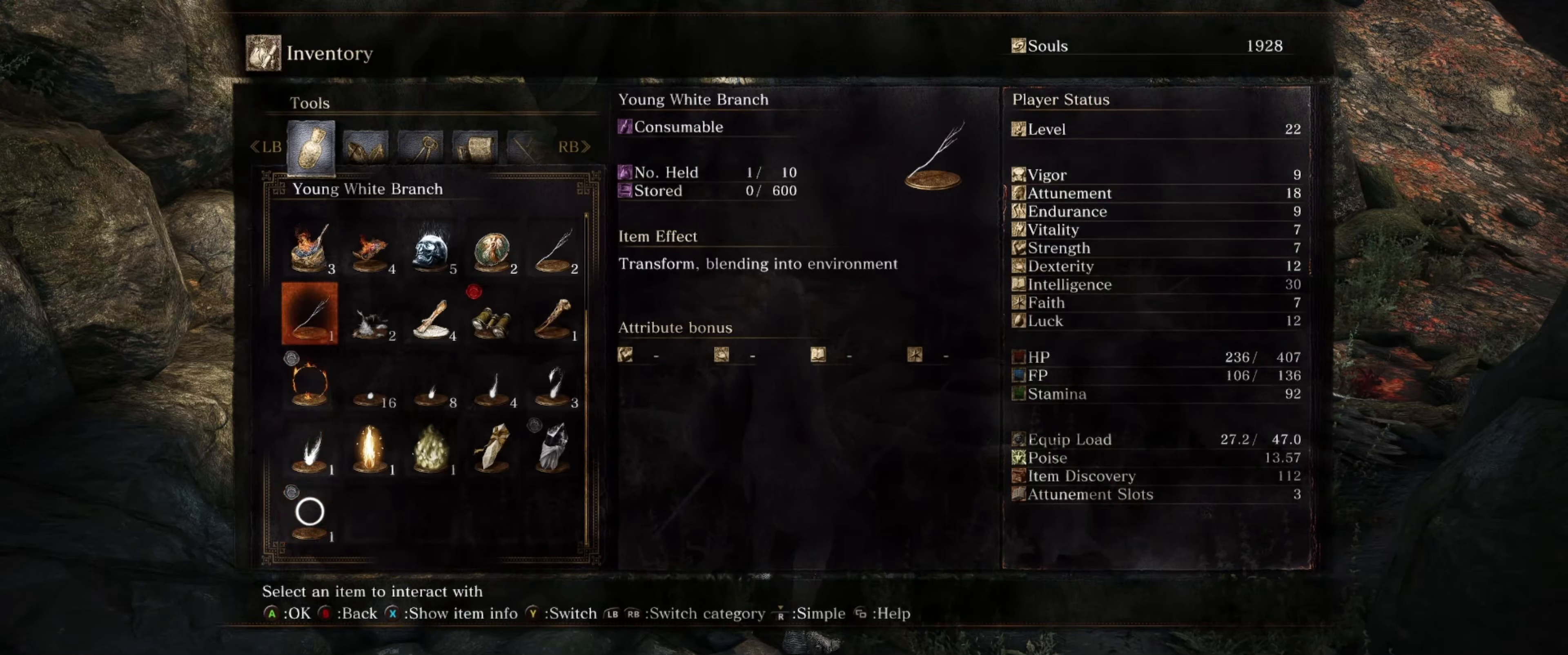
{"buttons": [], "left_stick": "center", "right_stick": "center", "events": []}
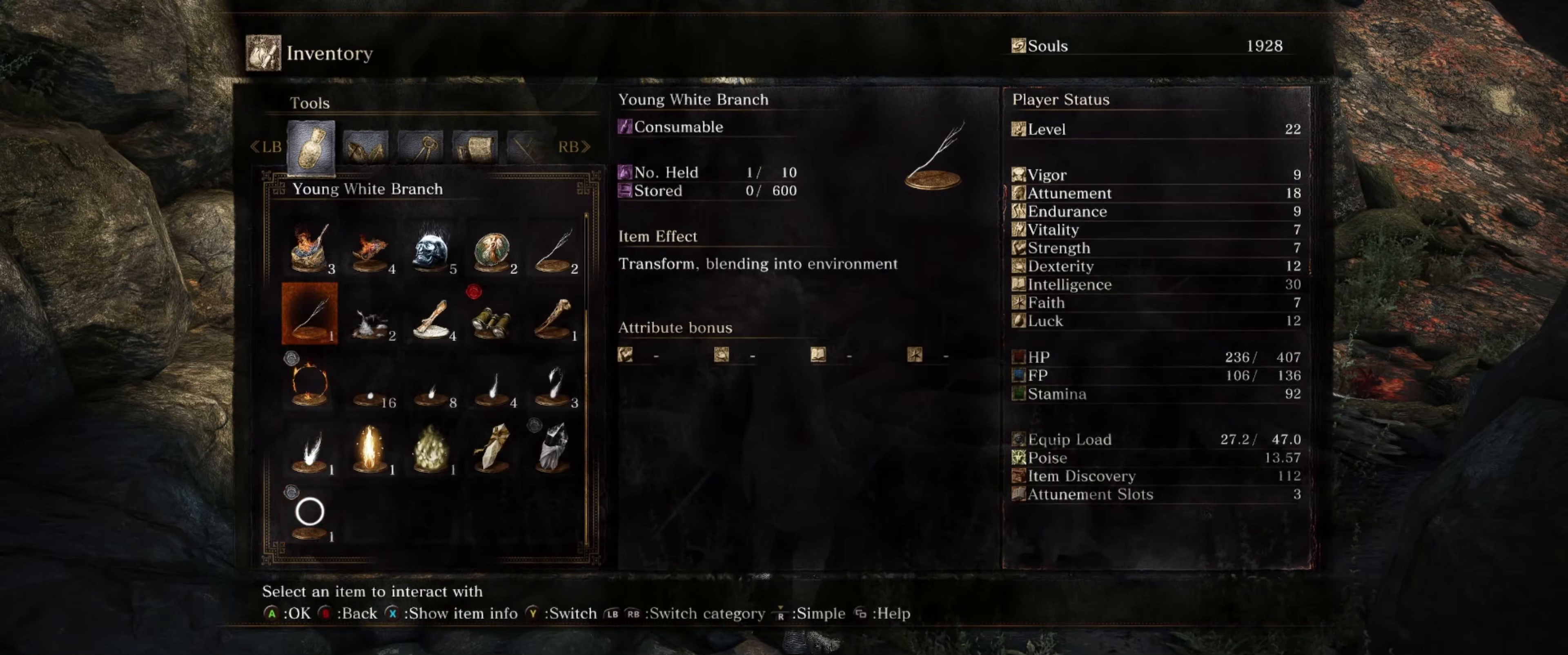
{"buttons": [], "left_stick": "center", "right_stick": "center", "events": [[183, "DPAD_UP", "down"], [316, "DPAD_UP", "up"]]}